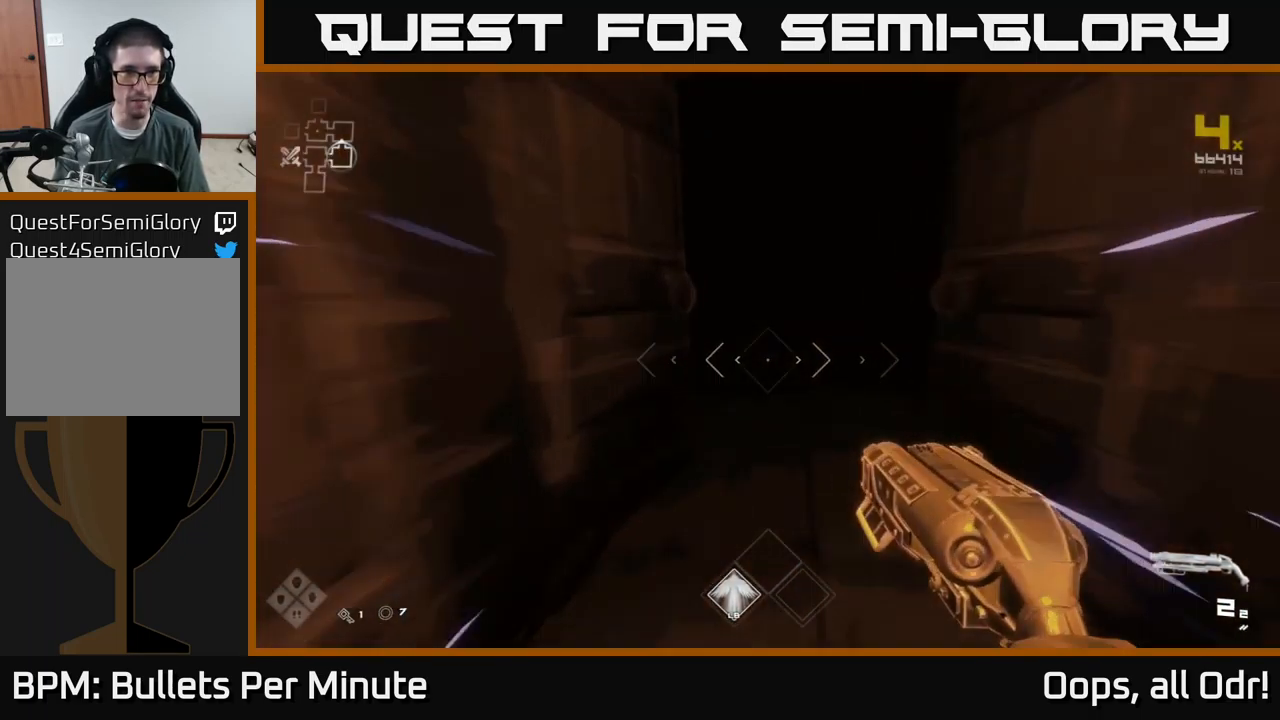
Gameplay with a controller (Xbox layout); each line is a JSON object with the inputs held at the frame after it. "events" lists button and stick changes between this image and that frame as [ms after this image, input, new state], when the widget could be followed in between.
{"buttons": ["L1"], "left_stick": "up", "right_stick": "left", "events": [[500, "right_stick", "left"]]}
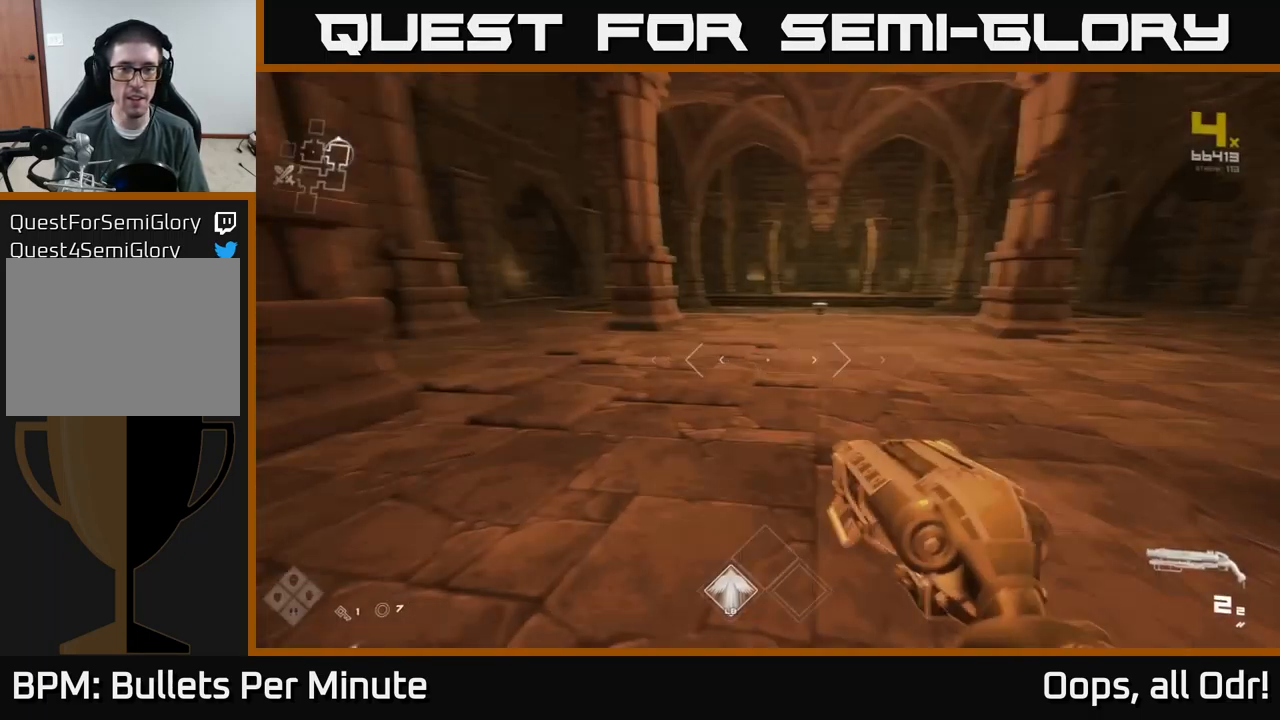
{"buttons": ["L1"], "left_stick": "up", "right_stick": "center", "events": [[133, "right_stick", "center"]]}
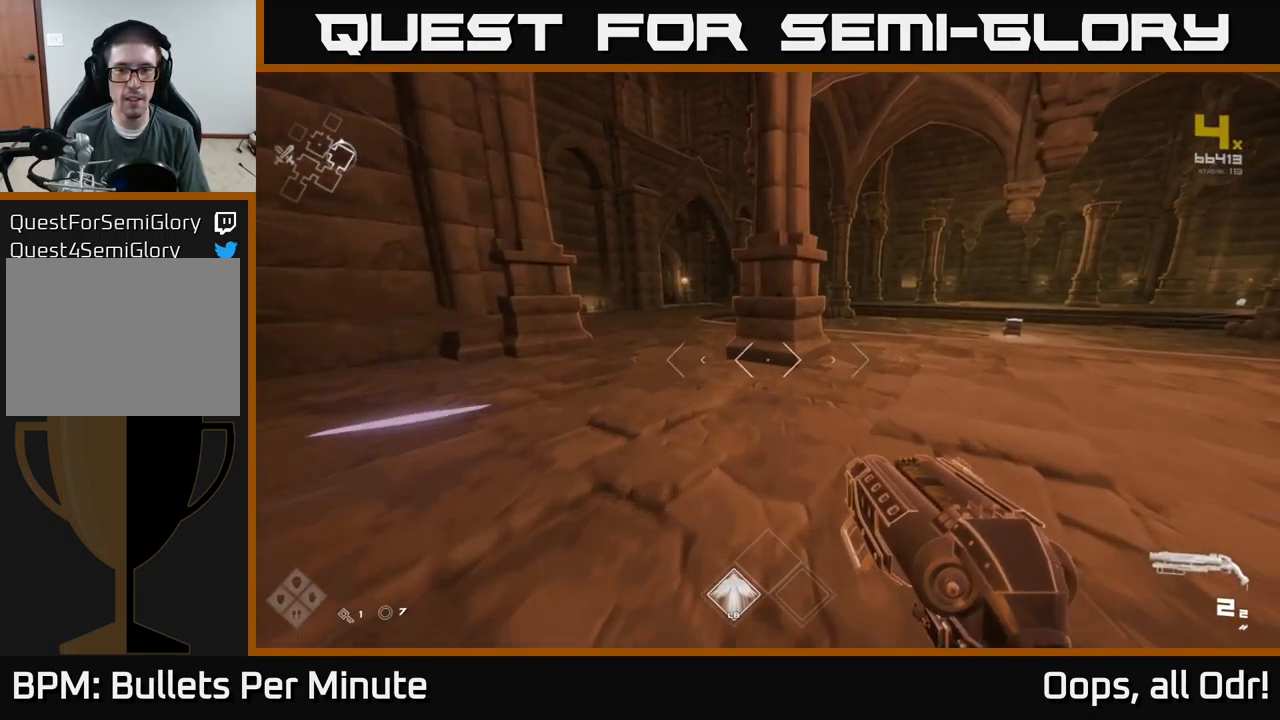
{"buttons": ["L1"], "left_stick": "up", "right_stick": "center", "events": [[250, "right_stick", "left"], [383, "right_stick", "center"]]}
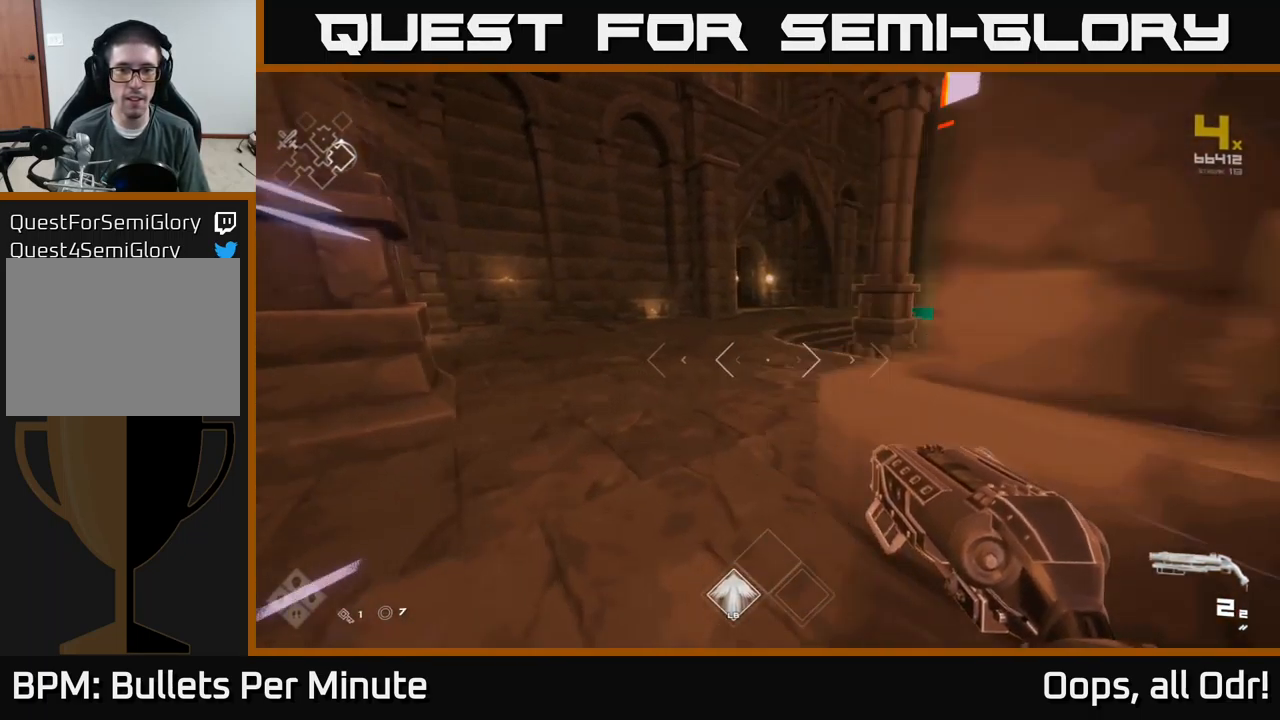
{"buttons": ["L1"], "left_stick": "up", "right_stick": "center", "events": []}
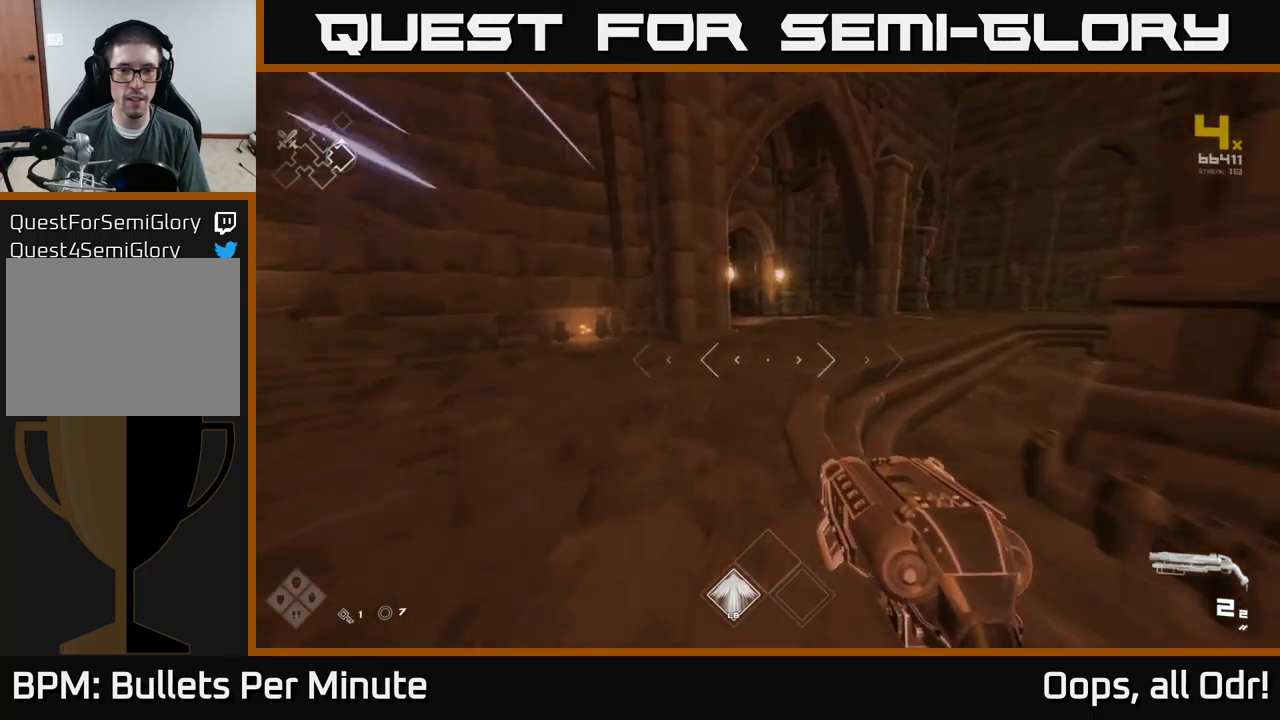
{"buttons": ["L1"], "left_stick": "up", "right_stick": "center", "events": []}
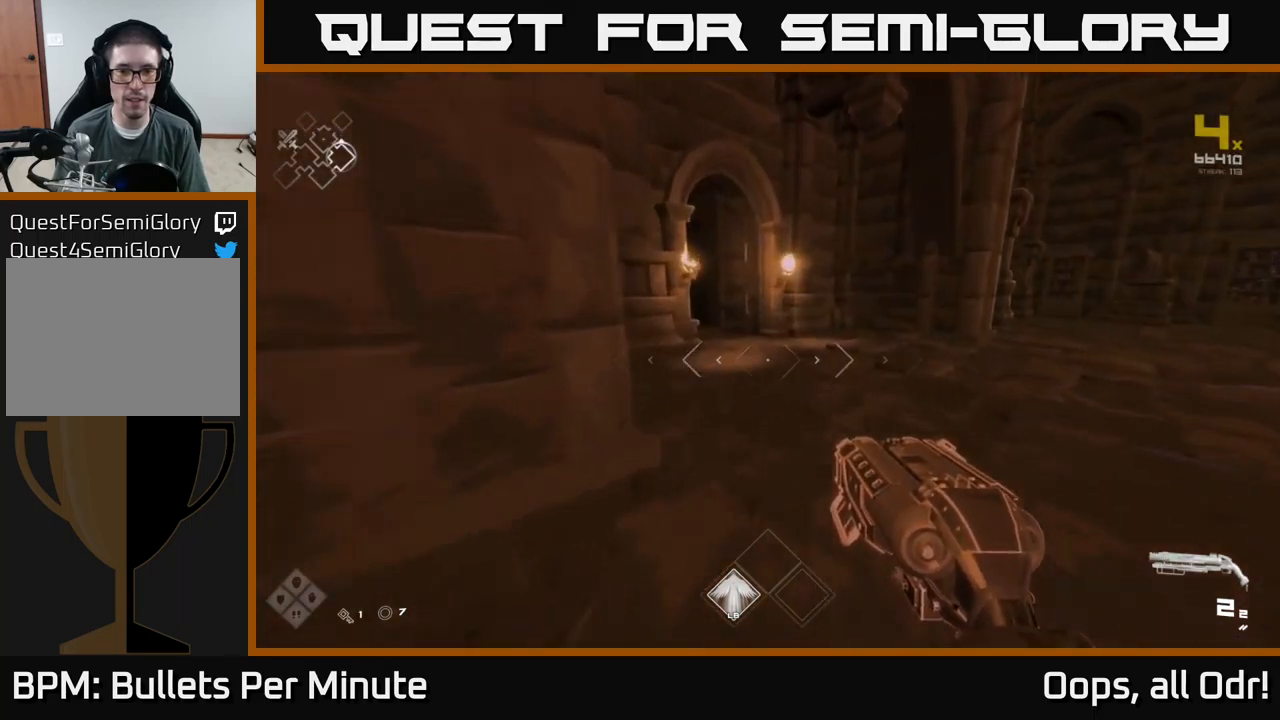
{"buttons": ["L1"], "left_stick": "up", "right_stick": "center", "events": []}
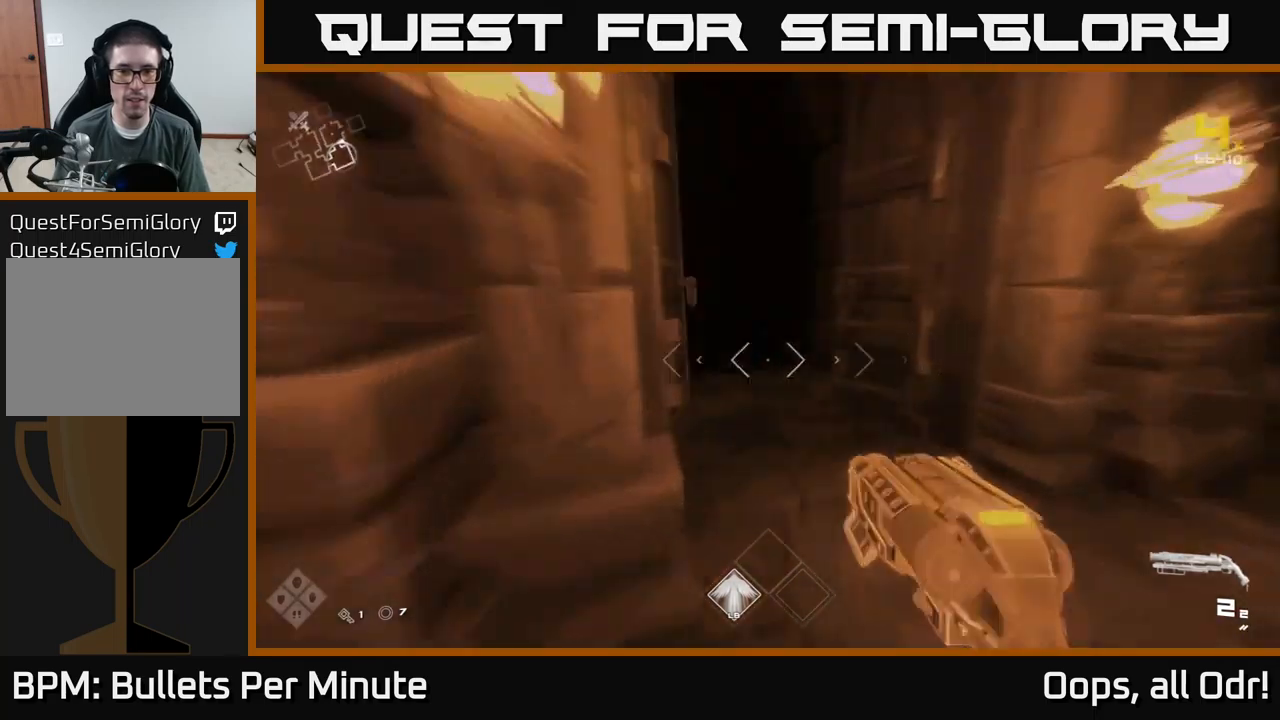
{"buttons": ["L1"], "left_stick": "up", "right_stick": "center", "events": []}
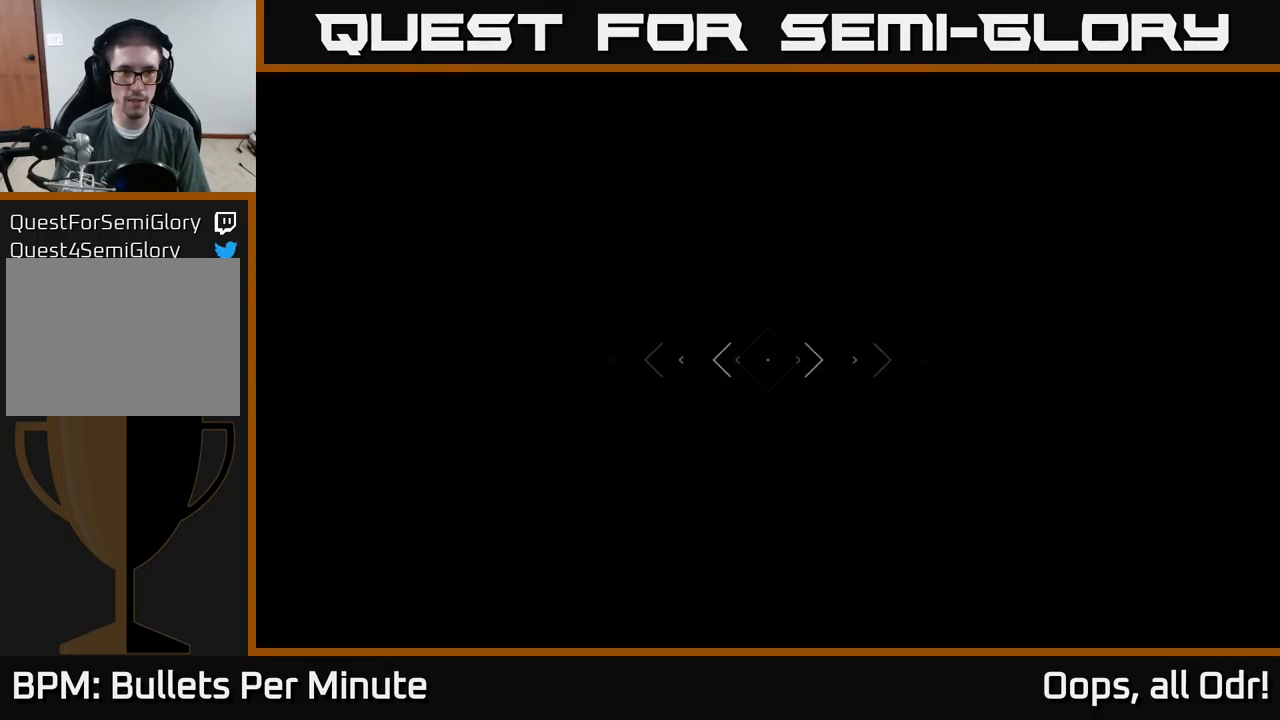
{"buttons": ["L1"], "left_stick": "up", "right_stick": "center", "events": [[167, "right_stick", "right"], [333, "right_stick", "center"]]}
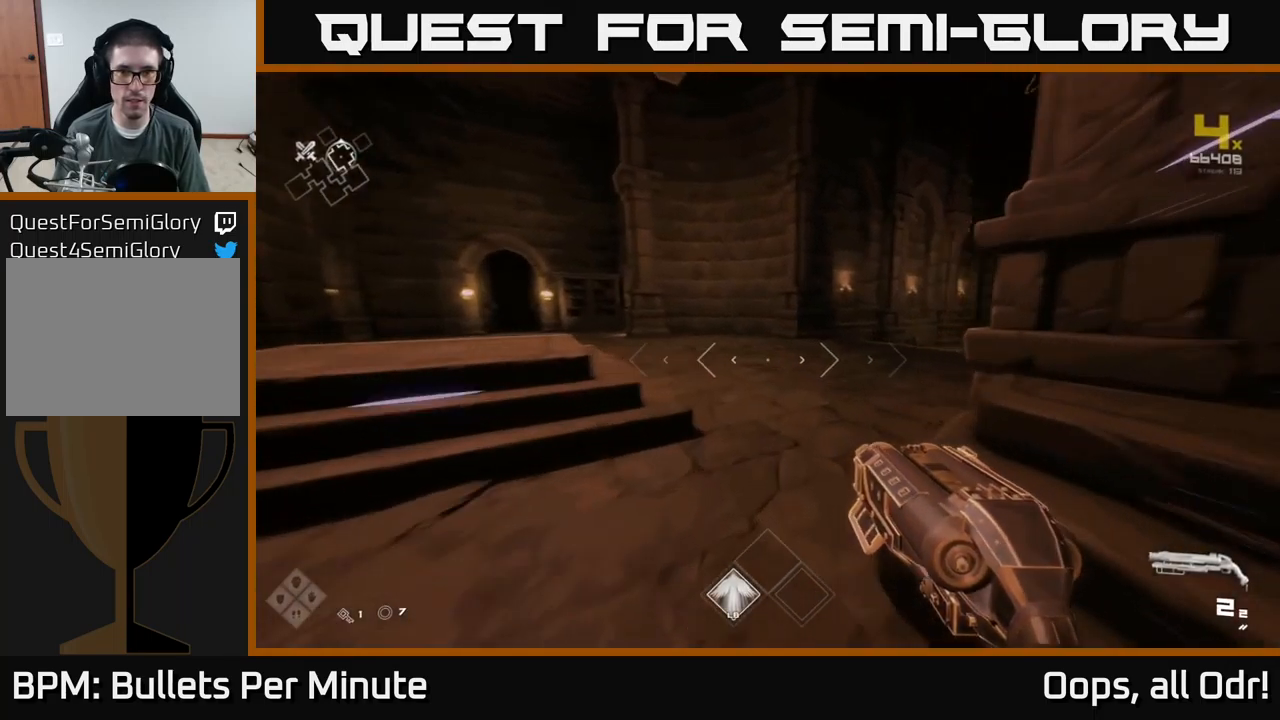
{"buttons": ["L1"], "left_stick": "up", "right_stick": "center", "events": []}
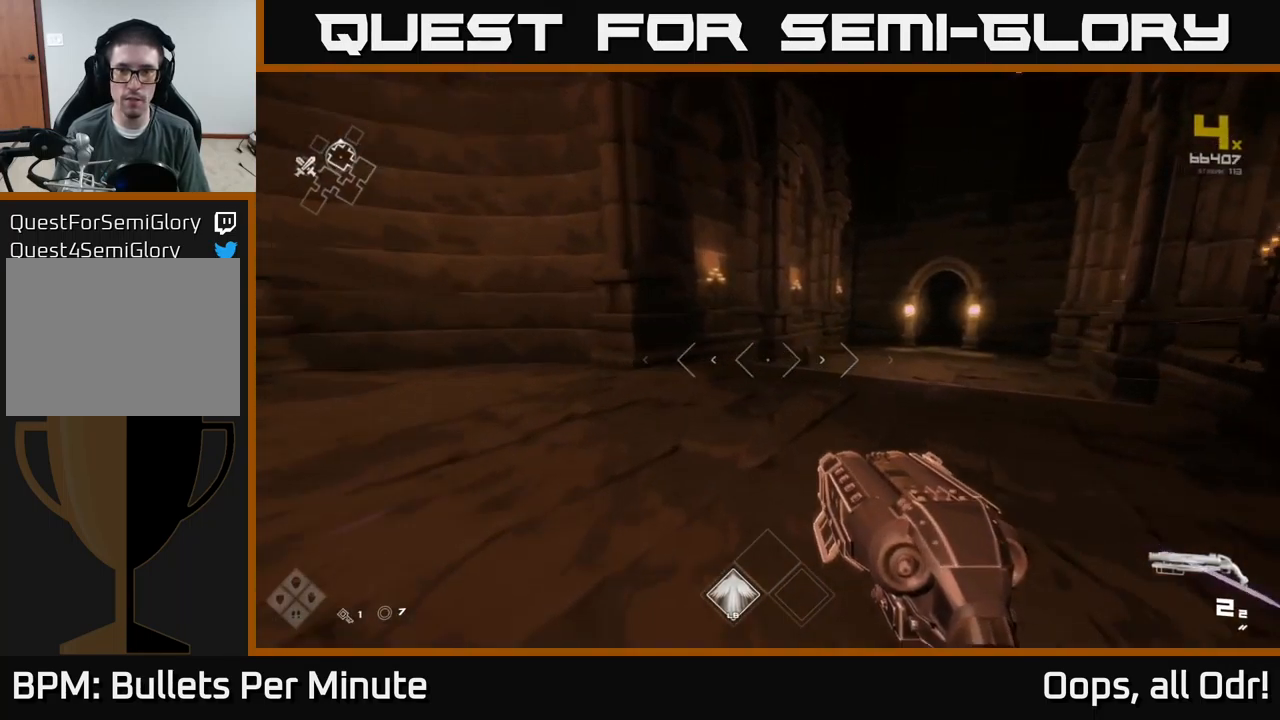
{"buttons": ["L1"], "left_stick": "up", "right_stick": "center", "events": []}
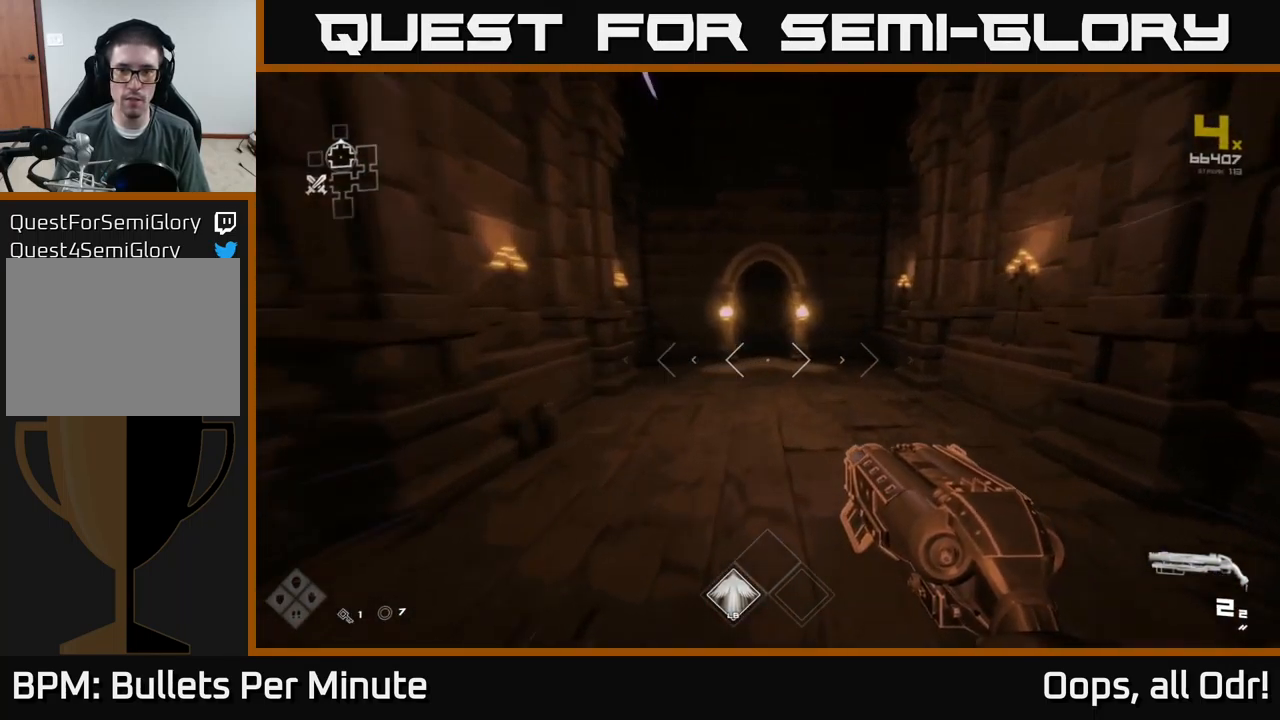
{"buttons": ["L1"], "left_stick": "up", "right_stick": "center", "events": []}
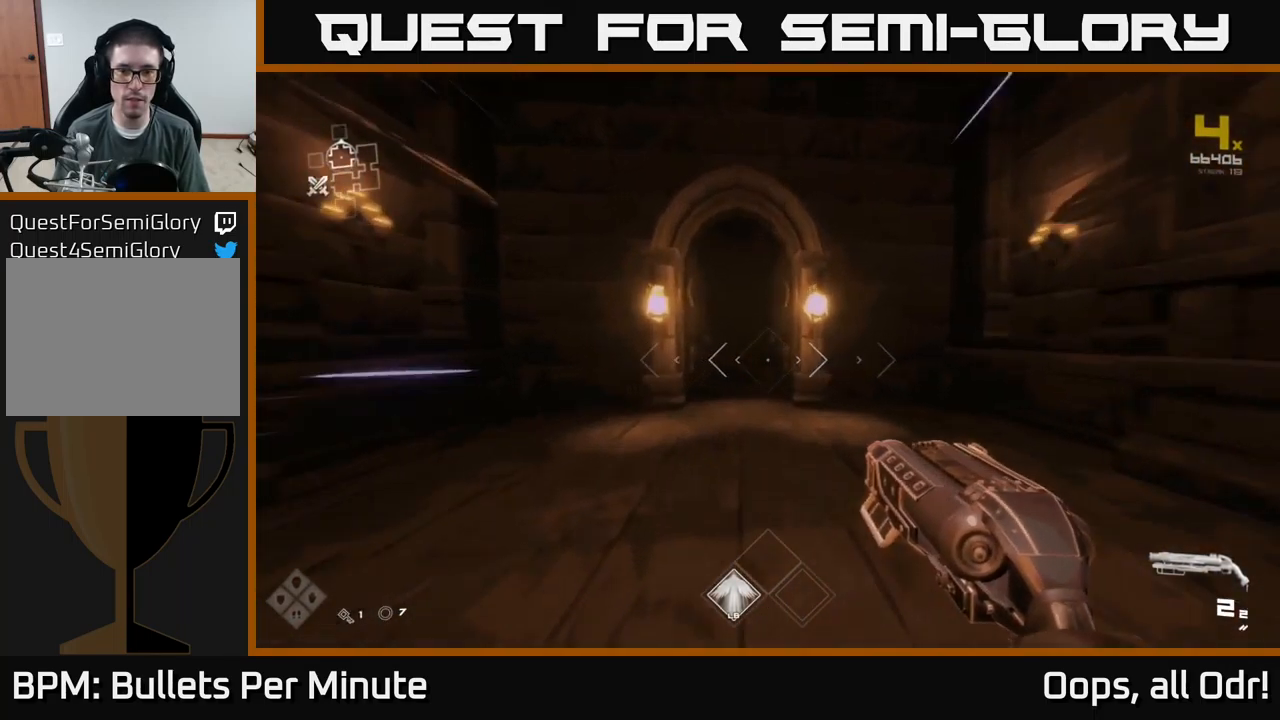
{"buttons": ["L1"], "left_stick": "up-left", "right_stick": "center", "events": [[450, "left_stick", "up-left"]]}
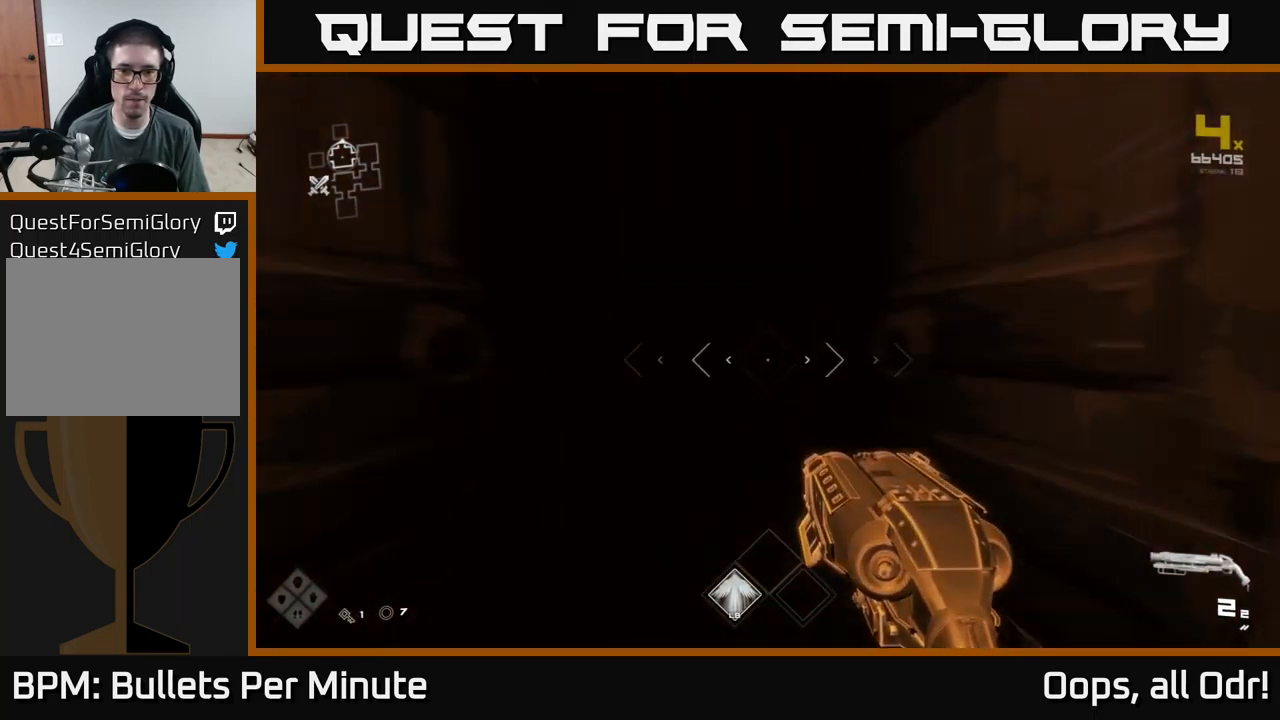
{"buttons": [], "left_stick": "up", "right_stick": "center", "events": [[250, "left_stick", "up"], [467, "L1", "up"]]}
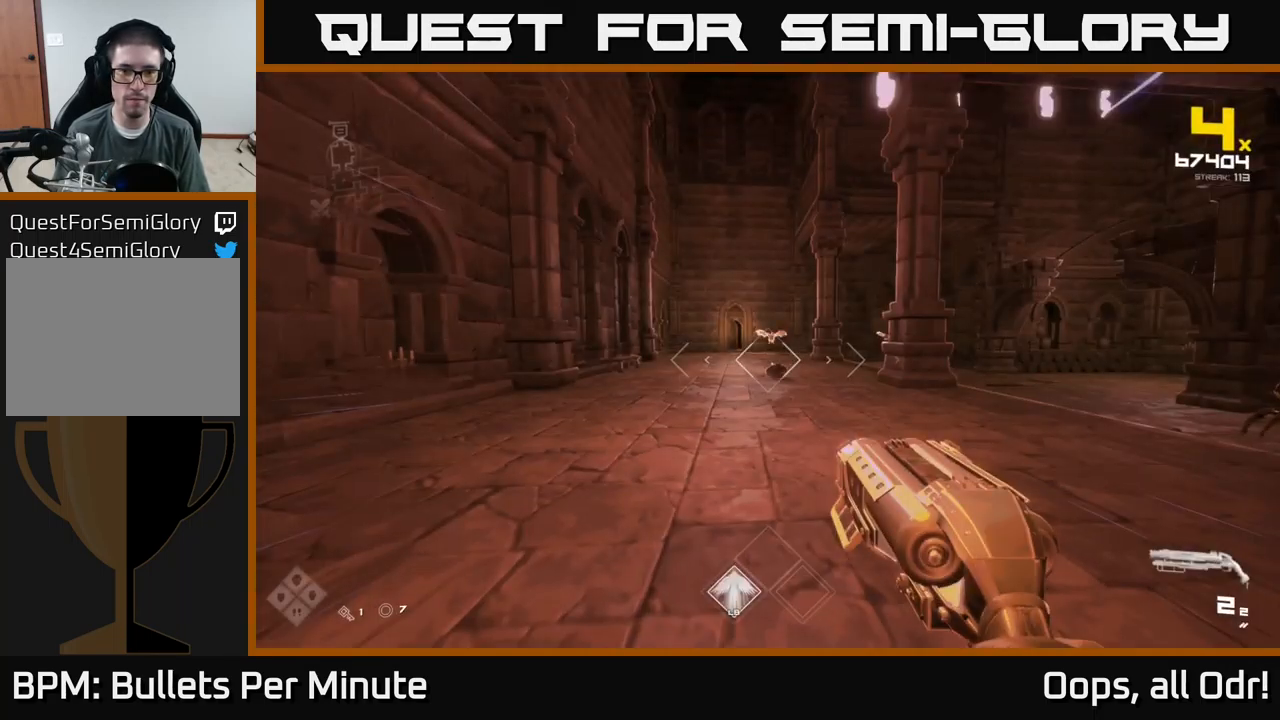
{"buttons": [], "left_stick": "up", "right_stick": "down", "events": [[417, "right_stick", "down"]]}
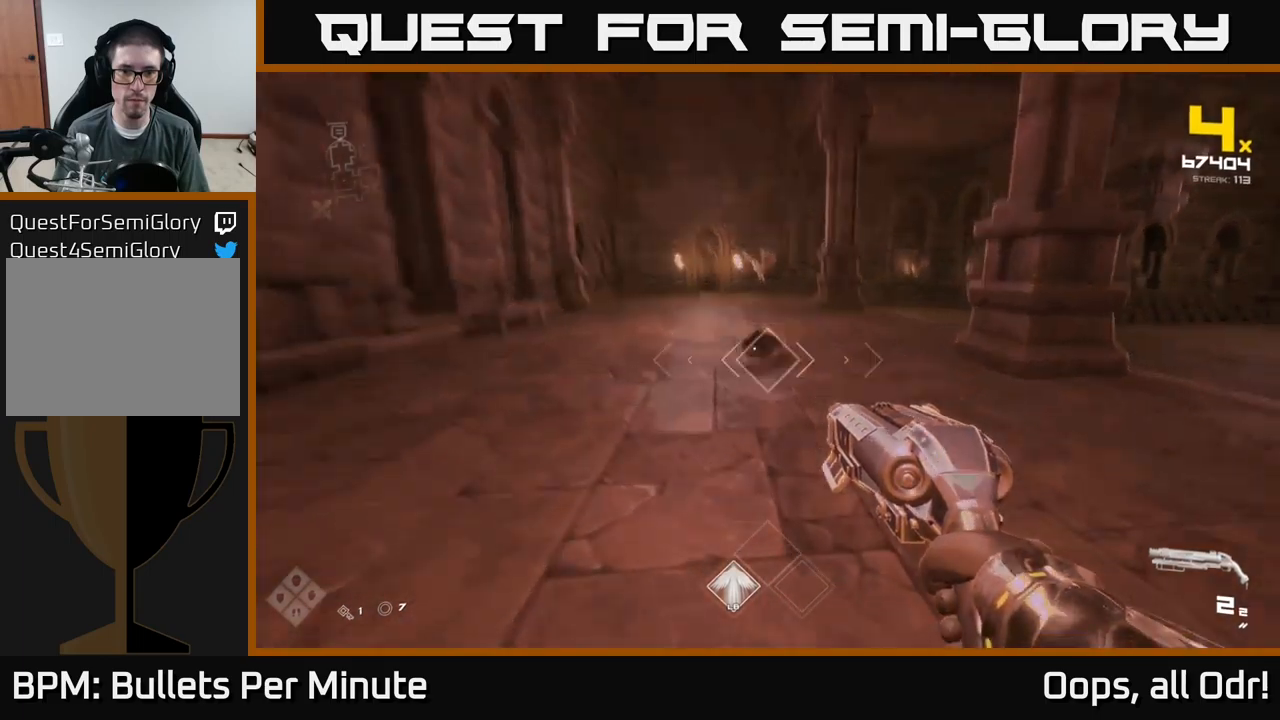
{"buttons": ["R2"], "left_stick": "up", "right_stick": "center", "events": [[34, "right_stick", "center"], [67, "left_stick", "center"], [200, "R2", "down"], [200, "left_stick", "up"], [267, "R2", "up"], [334, "right_stick", "up"], [467, "right_stick", "center"], [484, "R2", "down"]]}
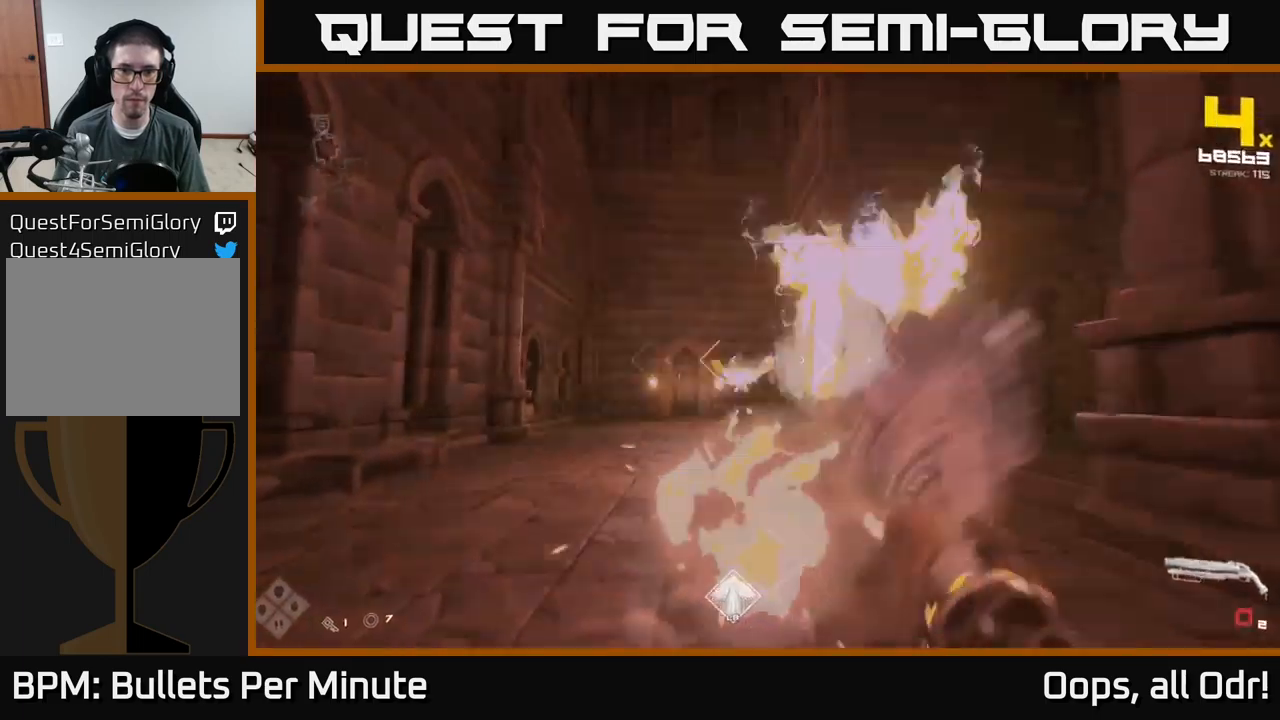
{"buttons": [], "left_stick": "up-left", "right_stick": "center", "events": [[34, "left_stick", "left"], [67, "R2", "up"], [167, "left_stick", "down"], [234, "left_stick", "center"], [317, "R1", "down"], [384, "left_stick", "left"], [434, "R1", "up"], [467, "left_stick", "up-left"]]}
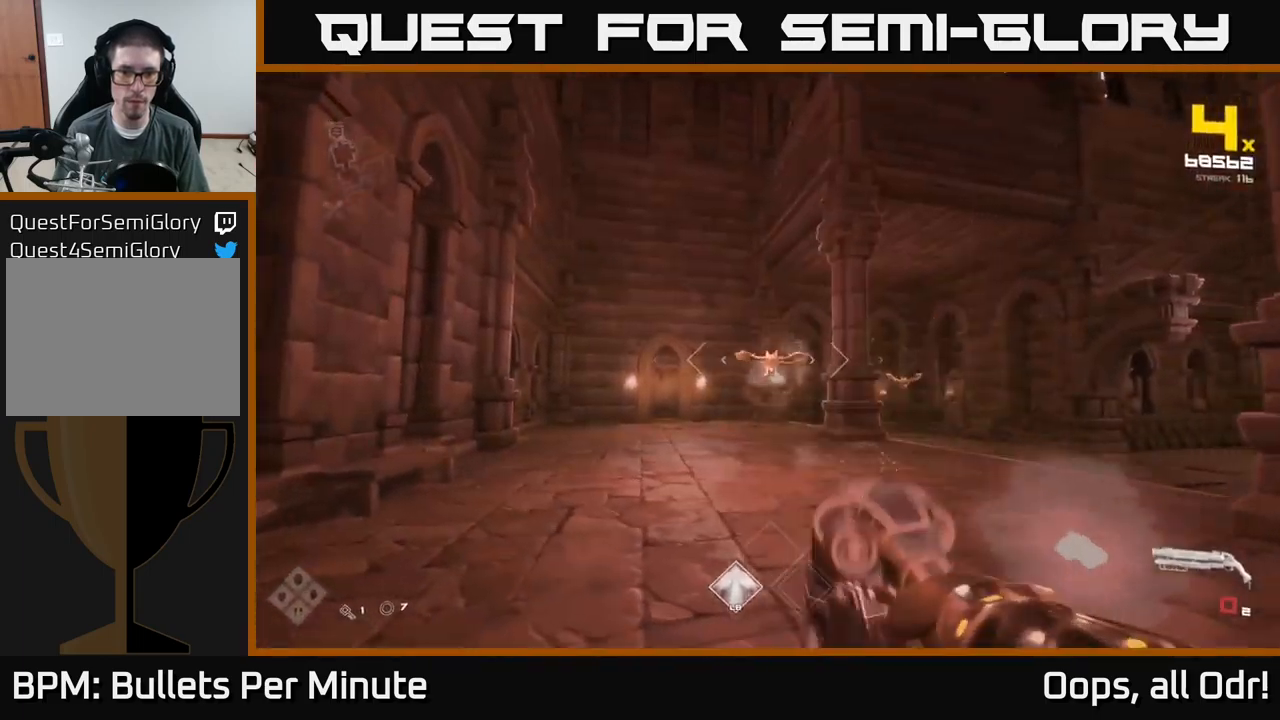
{"buttons": [], "left_stick": "center", "right_stick": "center", "events": [[17, "left_stick", "up"], [100, "R1", "down"], [234, "R1", "up"], [284, "left_stick", "center"]]}
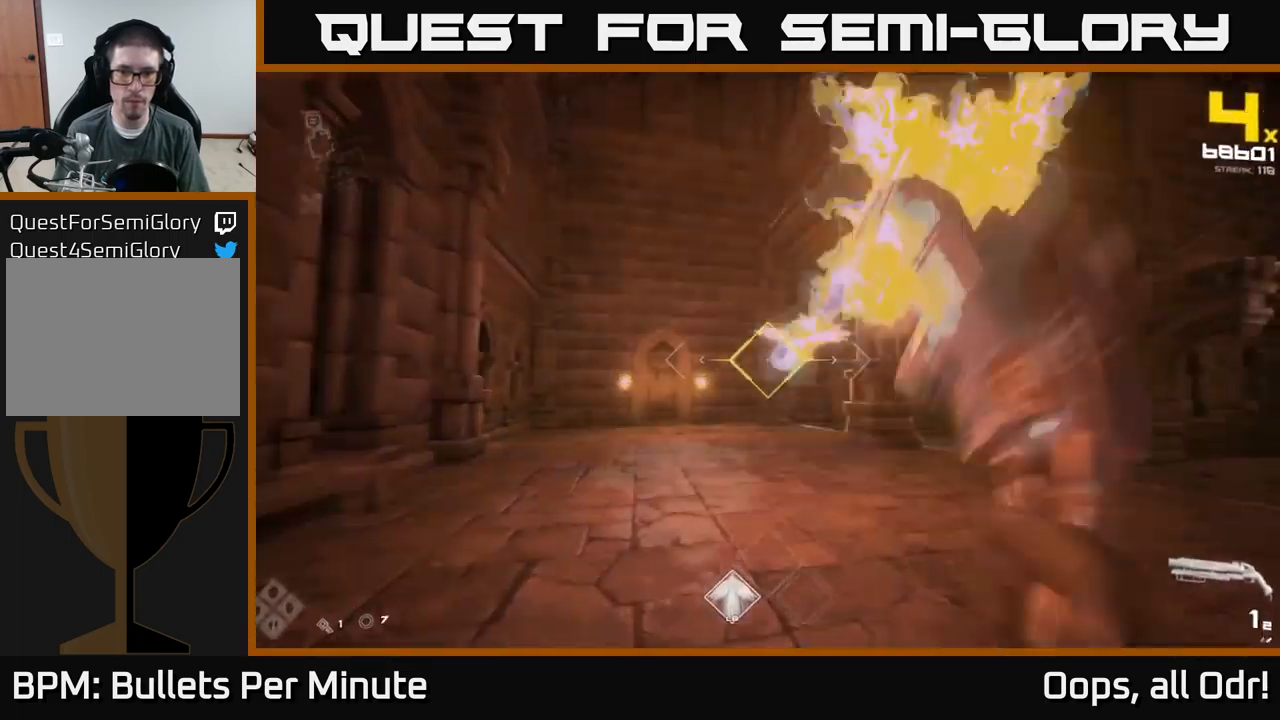
{"buttons": [], "left_stick": "up-left", "right_stick": "center", "events": [[17, "R2", "down"], [17, "left_stick", "up-left"], [117, "left_stick", "left"], [134, "R2", "up"], [150, "right_stick", "right"], [267, "right_stick", "center"], [300, "left_stick", "up-left"], [317, "R2", "down"], [384, "R2", "up"]]}
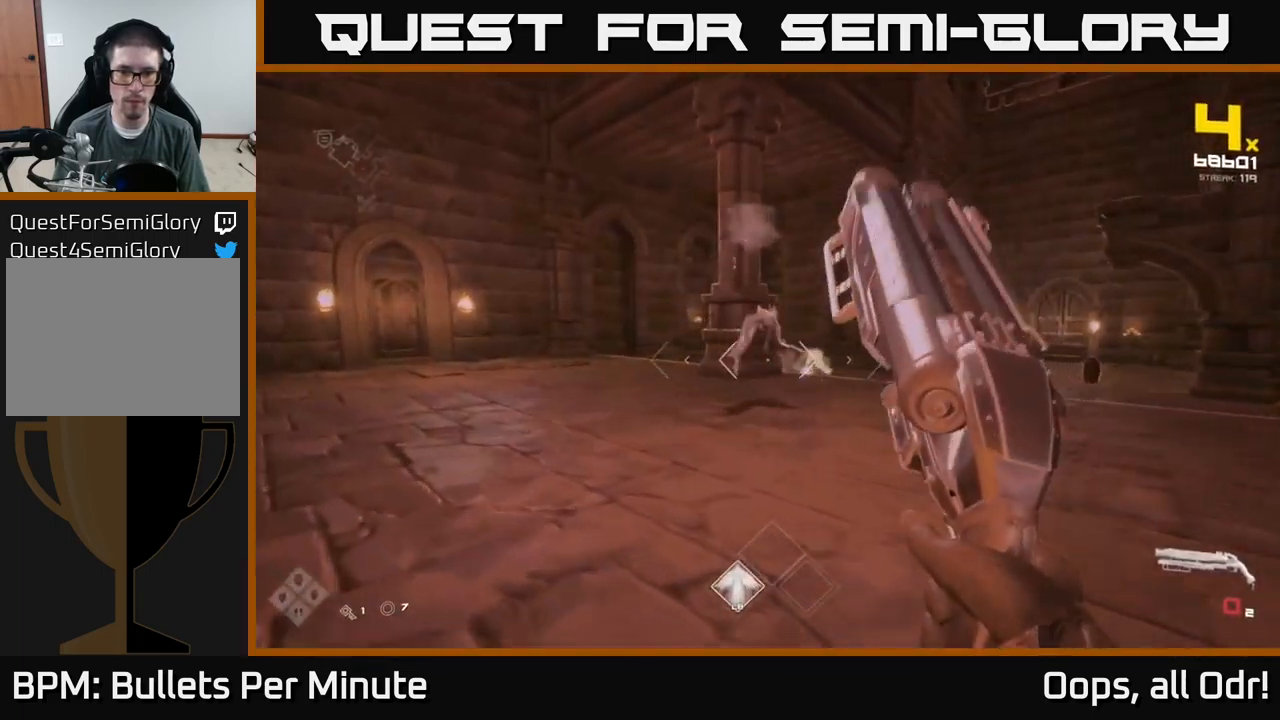
{"buttons": [], "left_stick": "left", "right_stick": "center", "events": [[50, "right_stick", "up-right"], [117, "right_stick", "center"], [150, "R1", "down"], [267, "R1", "up"], [317, "right_stick", "right"], [367, "left_stick", "left"], [484, "right_stick", "center"]]}
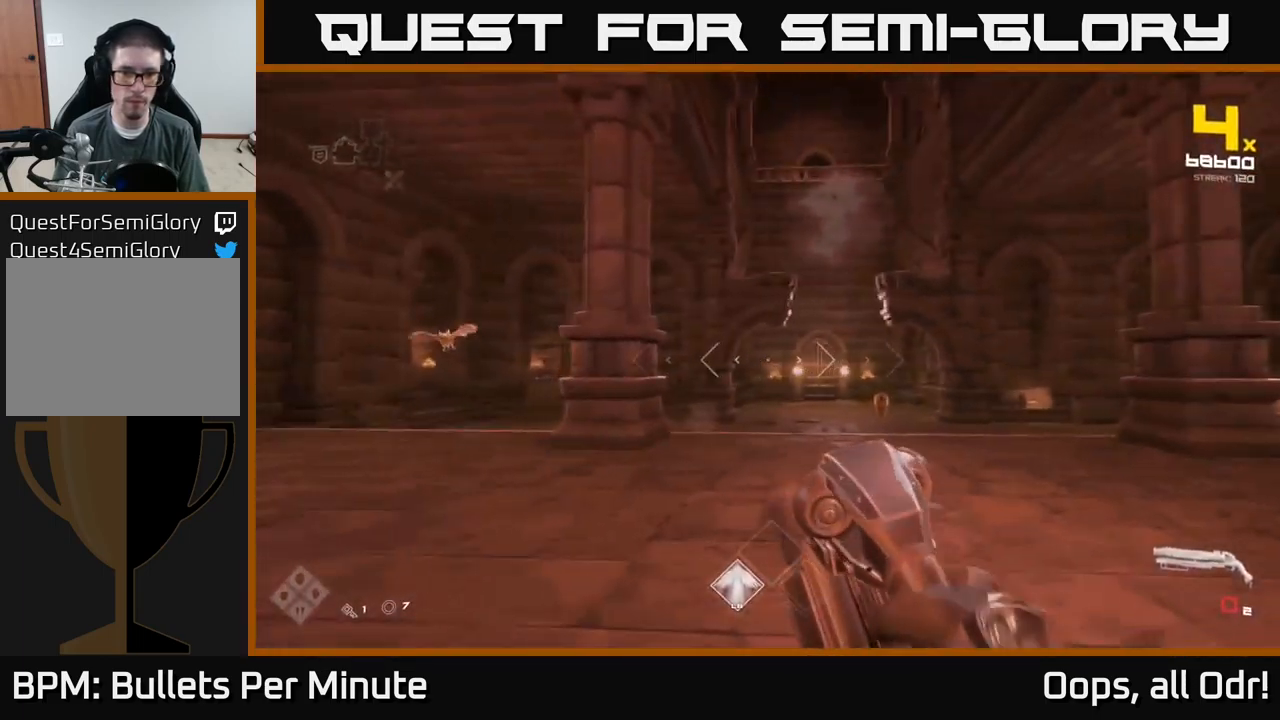
{"buttons": [], "left_stick": "up-left", "right_stick": "center", "events": [[250, "R1", "down"], [384, "R1", "up"], [484, "left_stick", "up-left"]]}
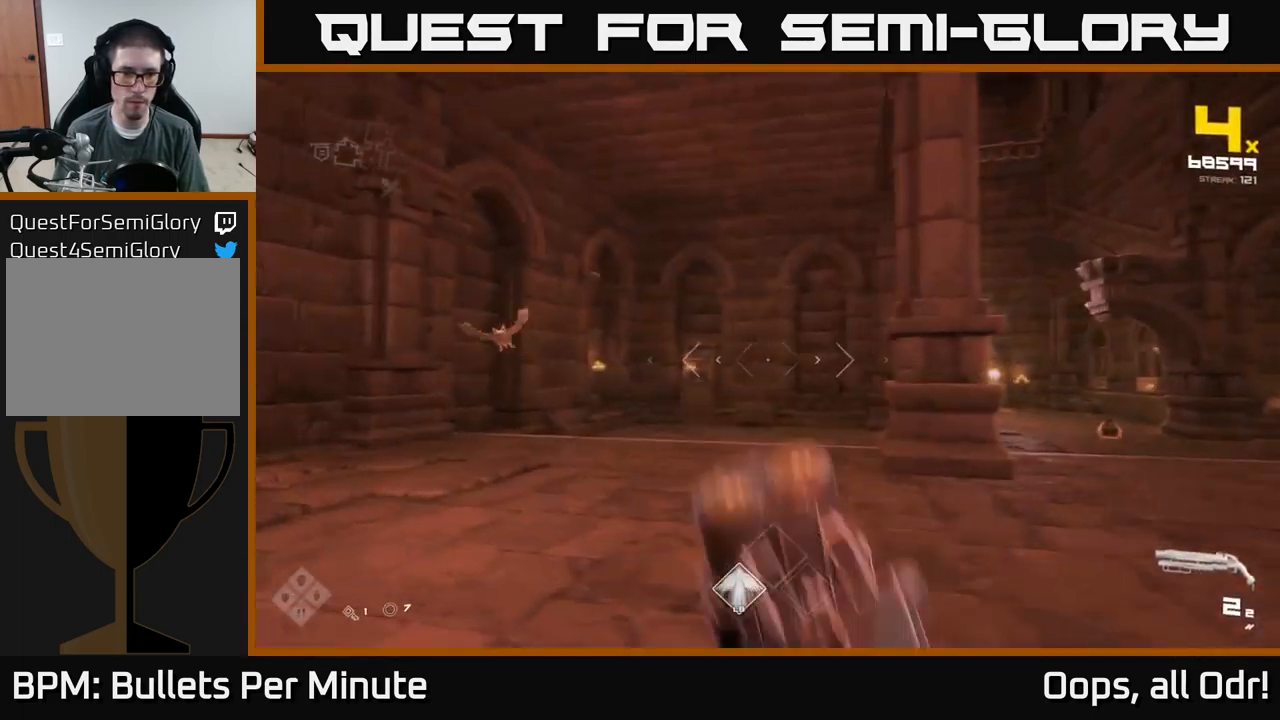
{"buttons": [], "left_stick": "left", "right_stick": "down", "events": [[167, "left_stick", "left"], [200, "right_stick", "up-left"], [317, "right_stick", "center"], [384, "left_stick", "center"], [417, "right_stick", "down"], [467, "left_stick", "left"]]}
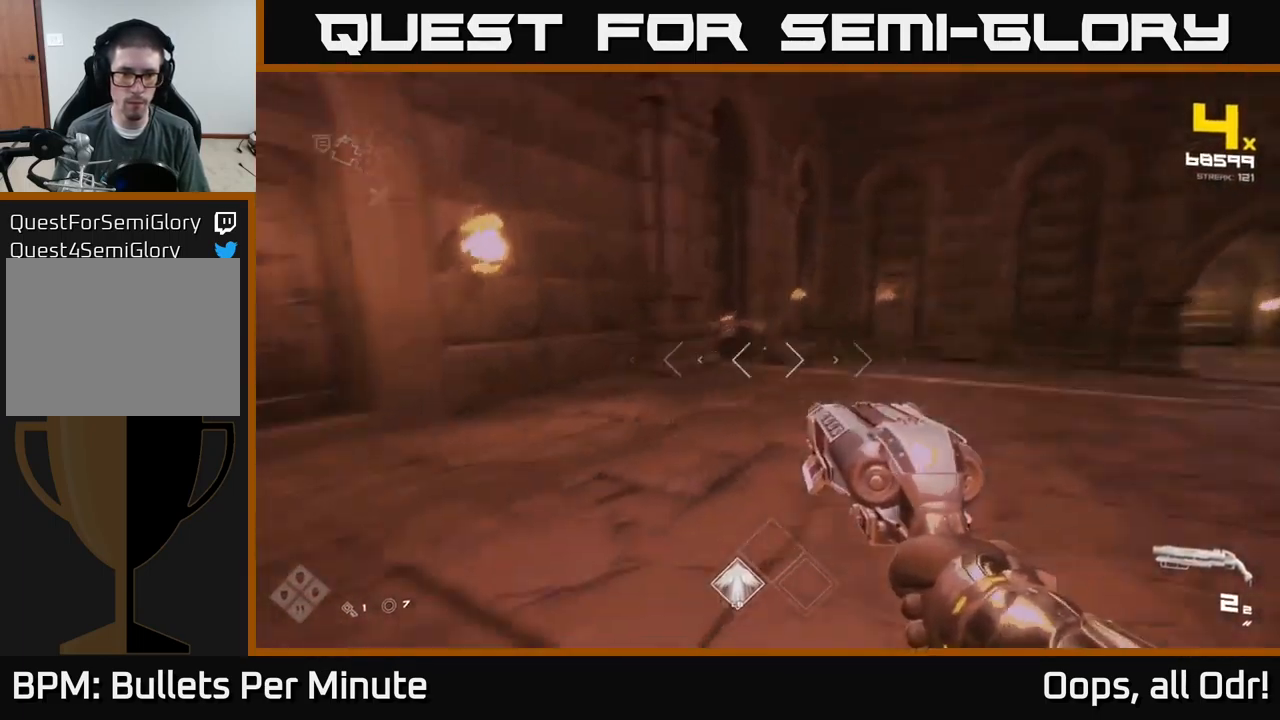
{"buttons": [], "left_stick": "center", "right_stick": "center", "events": [[34, "R2", "down"], [34, "right_stick", "center"], [117, "left_stick", "center"], [134, "R2", "up"], [234, "right_stick", "up-right"], [267, "left_stick", "up-left"], [317, "right_stick", "center"], [350, "R2", "down"], [417, "left_stick", "center"], [450, "R2", "up"]]}
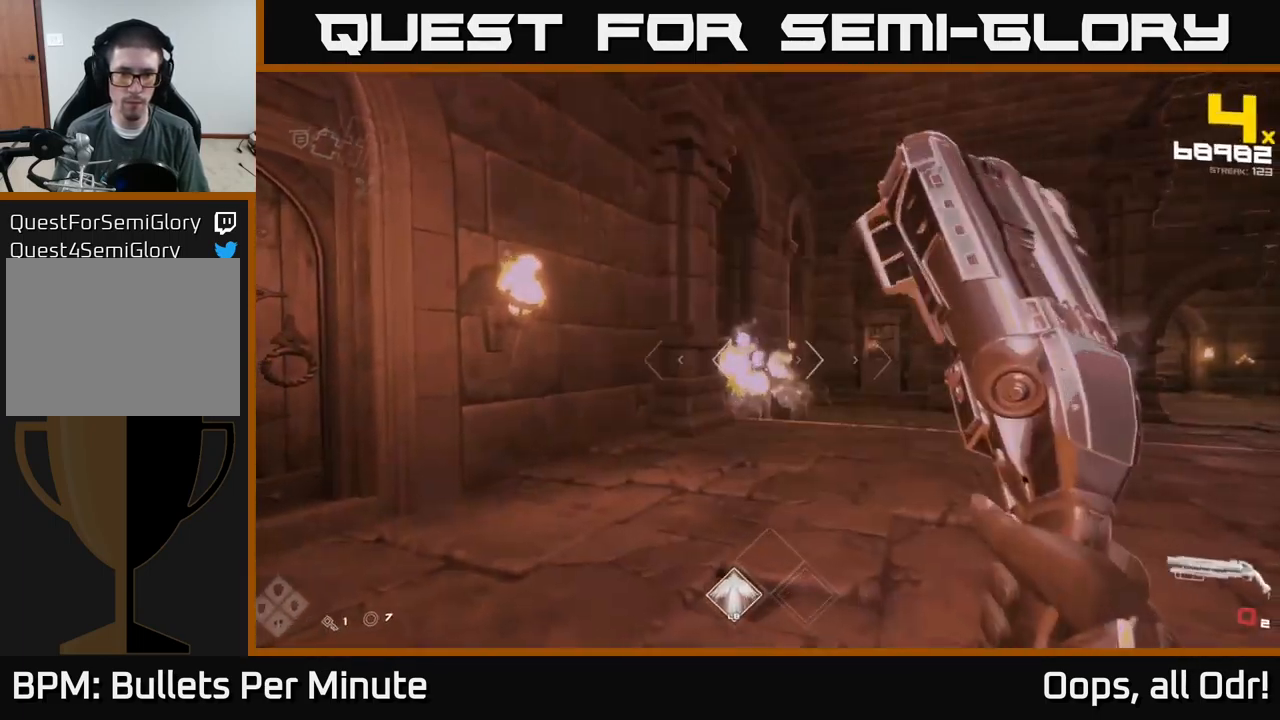
{"buttons": [], "left_stick": "right", "right_stick": "center", "events": [[34, "left_stick", "left"], [250, "A", "down"], [300, "left_stick", "center"], [367, "A", "up"], [484, "left_stick", "right"]]}
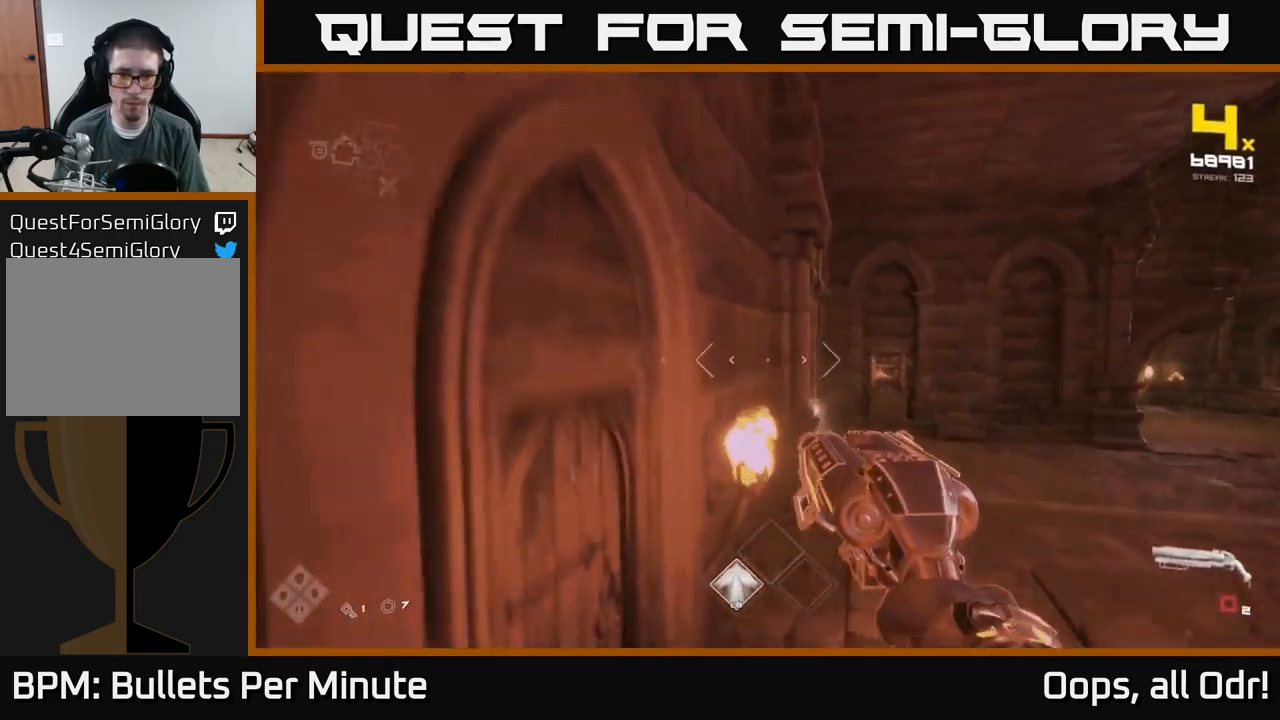
{"buttons": [], "left_stick": "right", "right_stick": "down", "events": [[34, "A", "down"], [67, "R1", "down"], [134, "A", "up"], [184, "R1", "up"], [301, "left_stick", "up-right"], [301, "right_stick", "down"], [467, "left_stick", "right"]]}
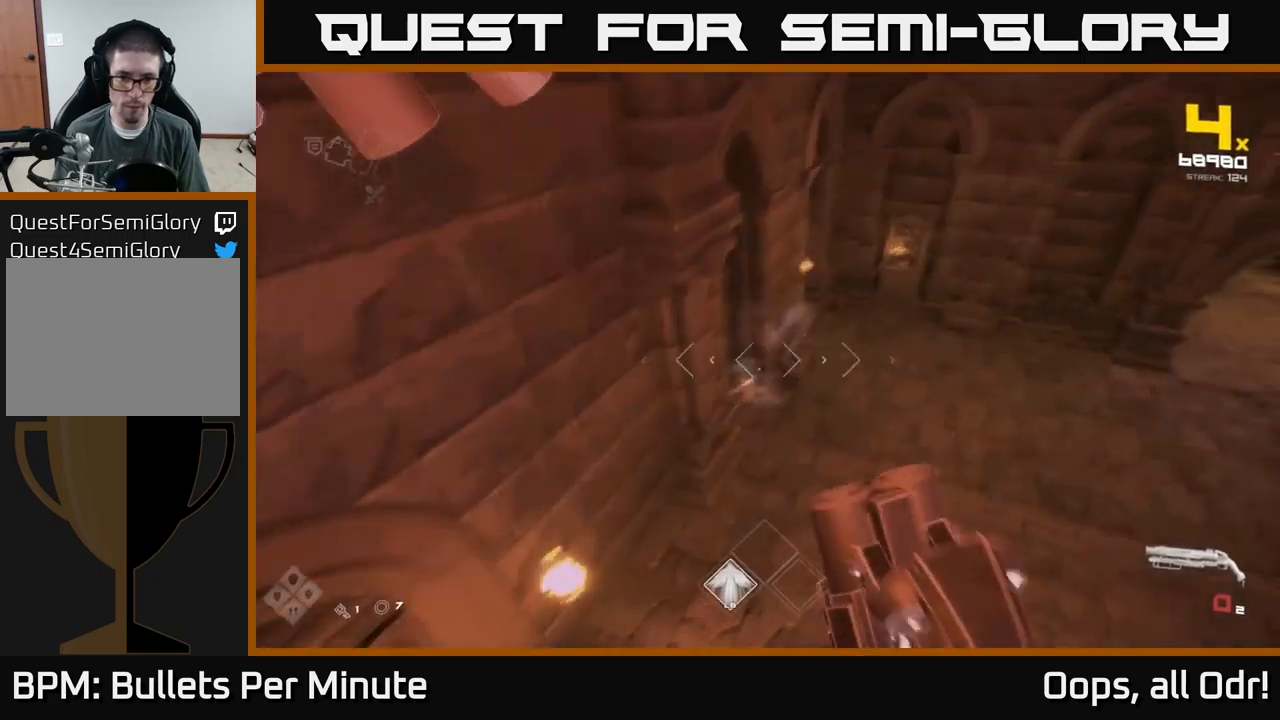
{"buttons": [], "left_stick": "up", "right_stick": "left", "events": [[33, "right_stick", "center"], [117, "left_stick", "center"], [150, "right_stick", "down-left"], [233, "left_stick", "up-right"], [283, "R1", "down"], [283, "right_stick", "center"], [367, "R1", "up"], [417, "left_stick", "up"], [483, "right_stick", "left"]]}
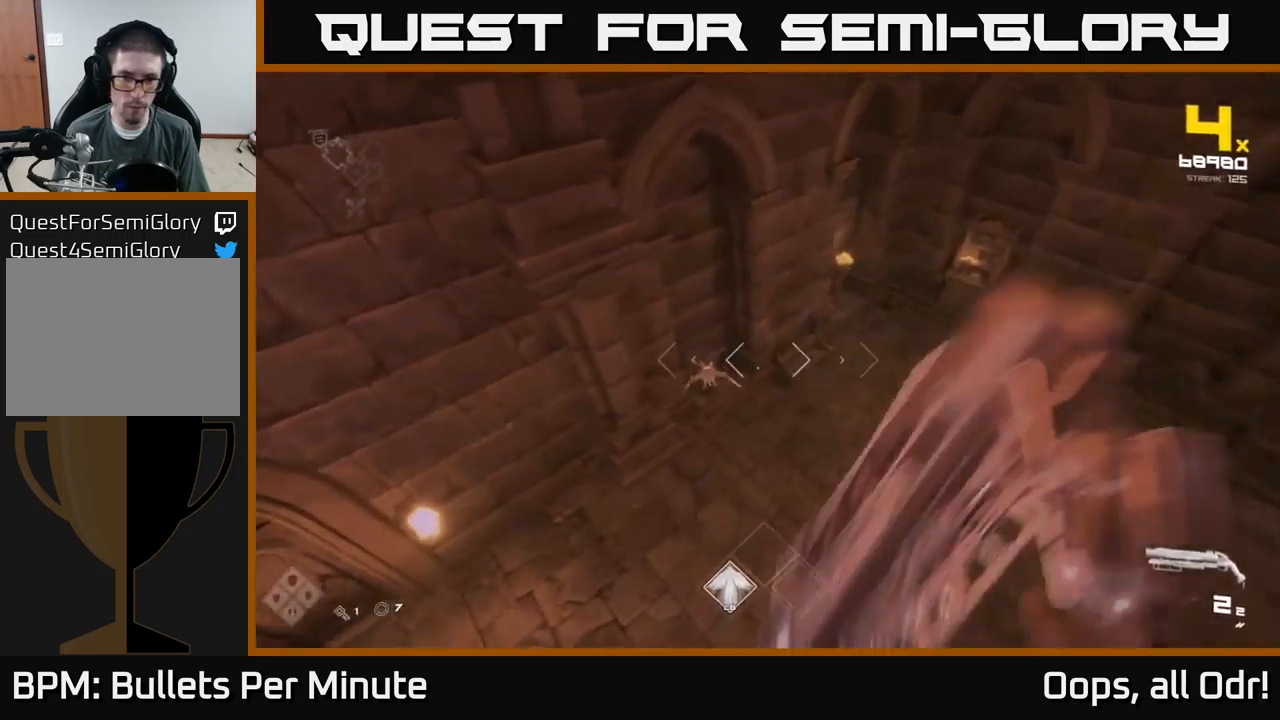
{"buttons": ["R1"], "left_stick": "right", "right_stick": "left", "events": [[133, "left_stick", "right"], [150, "R2", "down"], [250, "R2", "up"], [250, "right_stick", "center"], [417, "right_stick", "left"], [467, "R1", "down"]]}
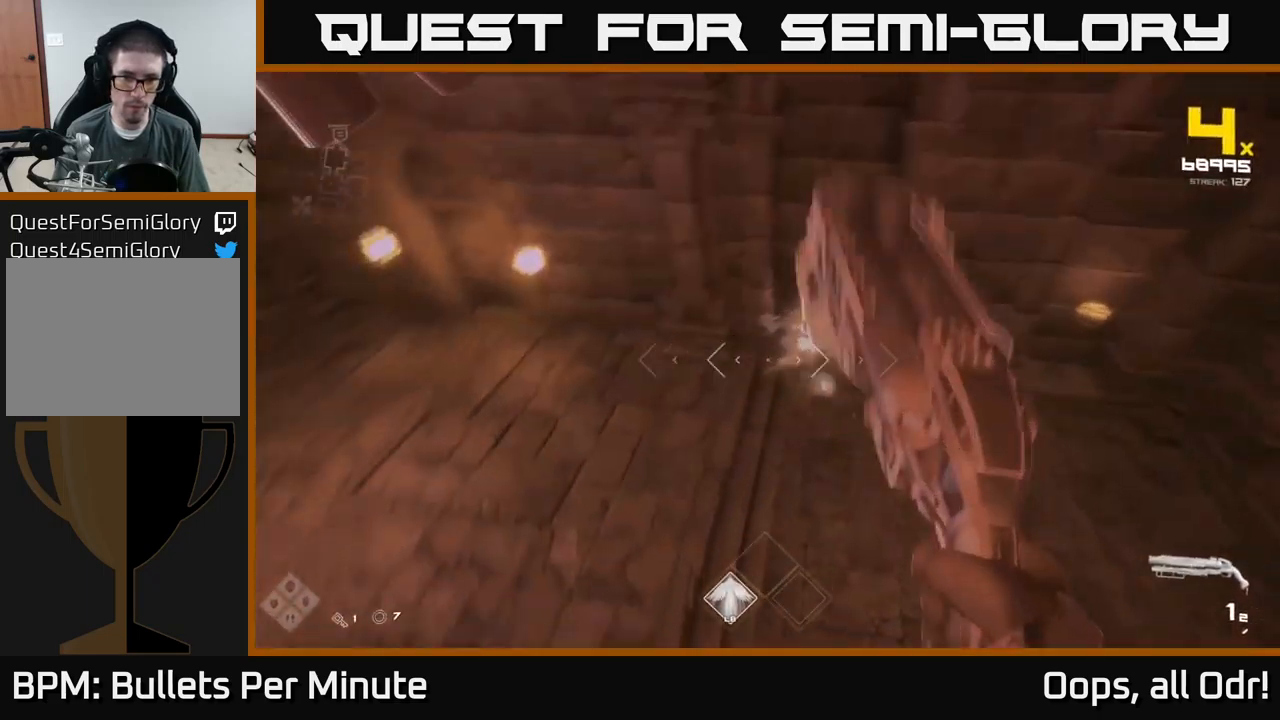
{"buttons": [], "left_stick": "right", "right_stick": "left", "events": [[100, "R1", "up"], [250, "R1", "down"], [383, "R1", "up"]]}
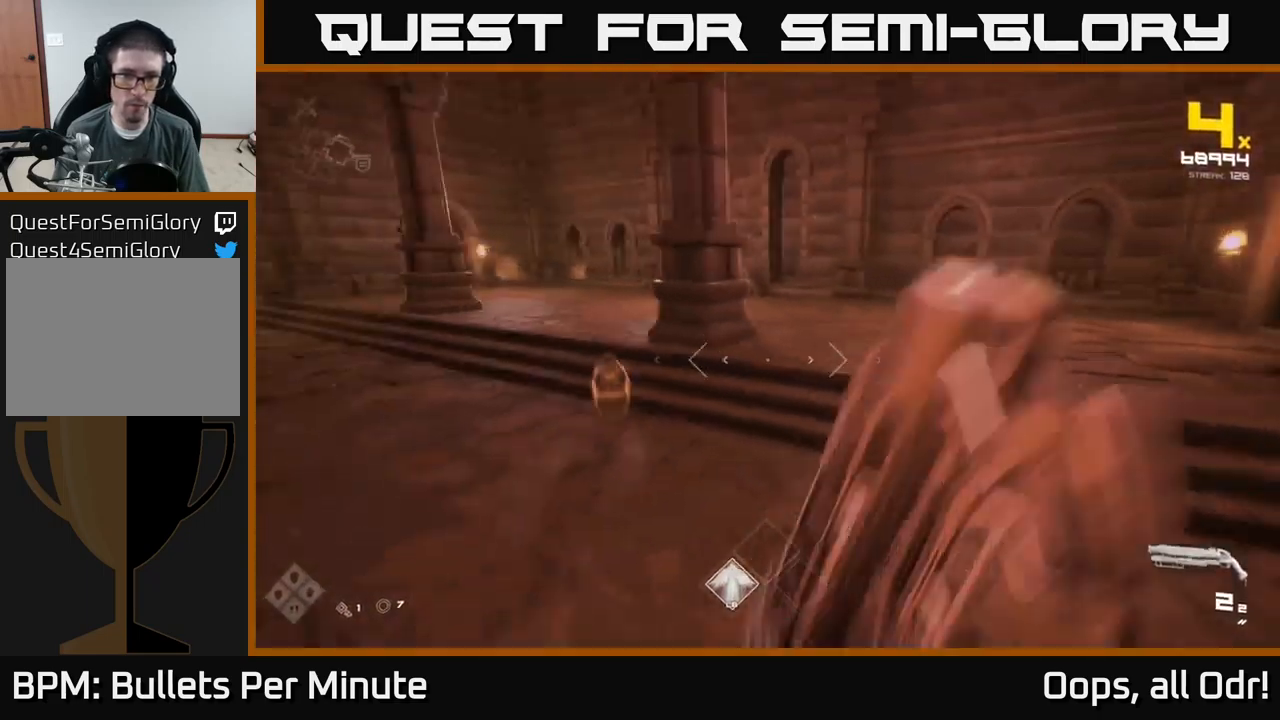
{"buttons": ["A"], "left_stick": "up", "right_stick": "center", "events": [[50, "right_stick", "center"], [117, "left_stick", "up-right"], [183, "A", "down"], [267, "left_stick", "up"], [283, "A", "up"], [450, "A", "down"]]}
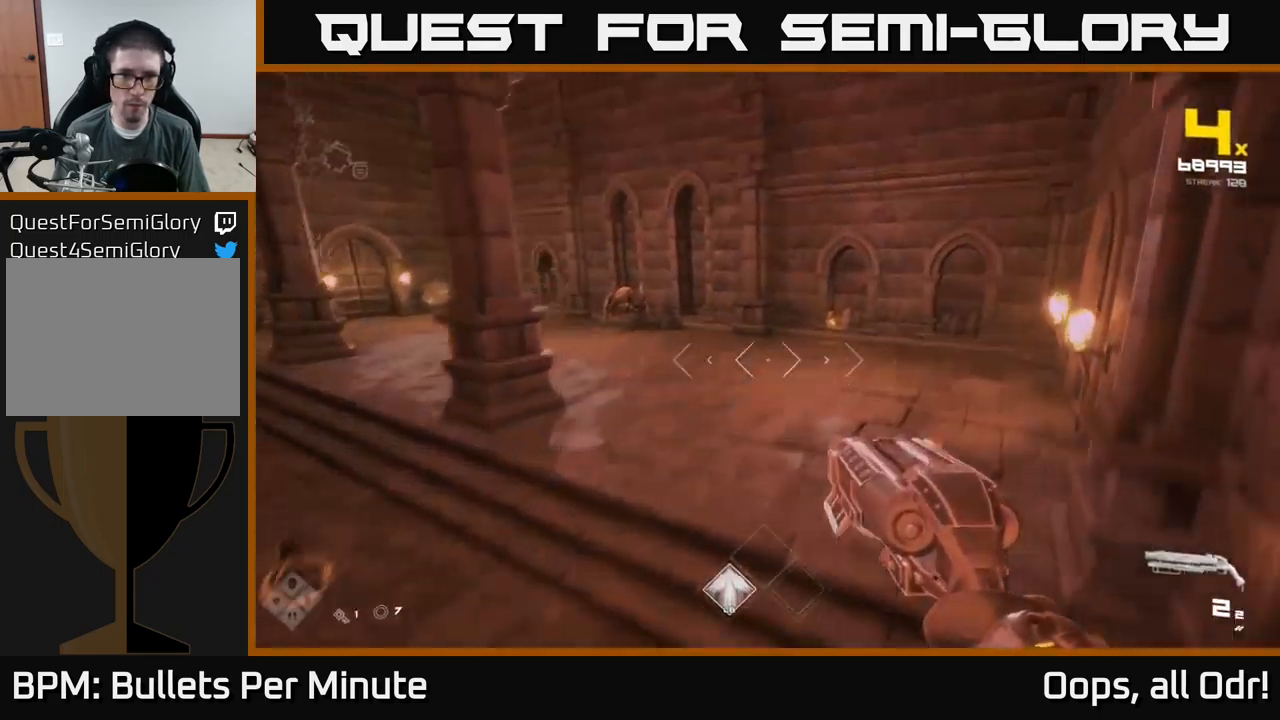
{"buttons": [], "left_stick": "up", "right_stick": "center", "events": [[33, "A", "up"], [67, "left_stick", "up-left"], [150, "right_stick", "left"], [250, "left_stick", "up"], [317, "right_stick", "center"]]}
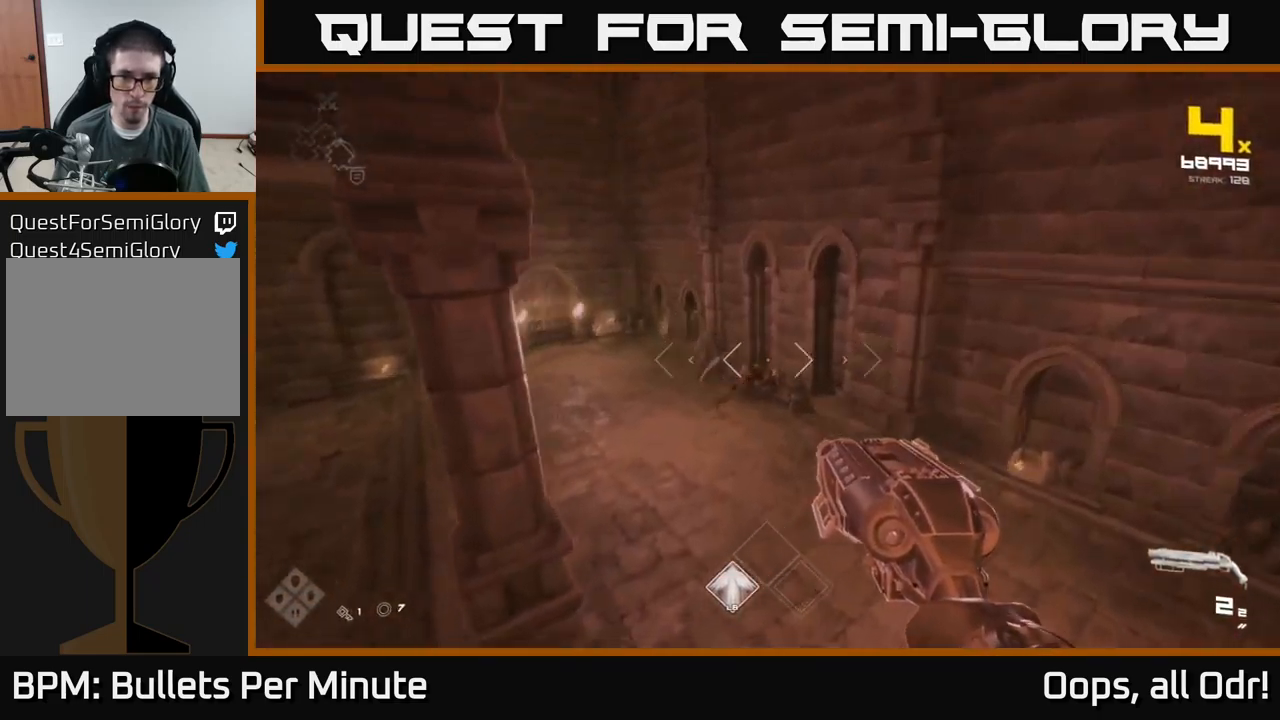
{"buttons": [], "left_stick": "up", "right_stick": "center", "events": [[17, "right_stick", "down-left"], [83, "right_stick", "center"], [250, "R2", "down"], [317, "R2", "up"]]}